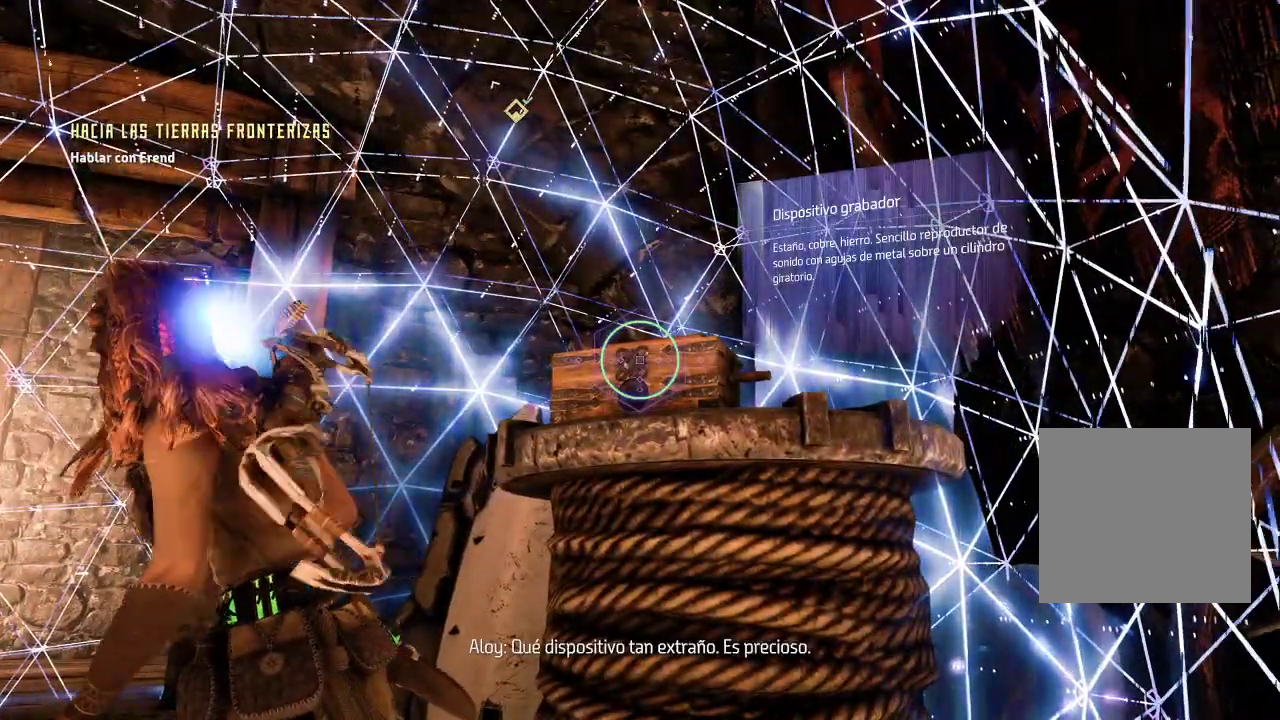
Gameplay with a controller (Xbox layout); each line is a JSON object with the inputs held at the frame after it (dt_ms = milliseconds from this image to that frame). "events" lists button and stick changes between this image and that frame as [ms after this image, input, new state], when the widget could be followed in between. Not read: L3 R3.
{"dt_ms": 500, "buttons": [], "left_stick": "center", "right_stick": "down-right", "events": []}
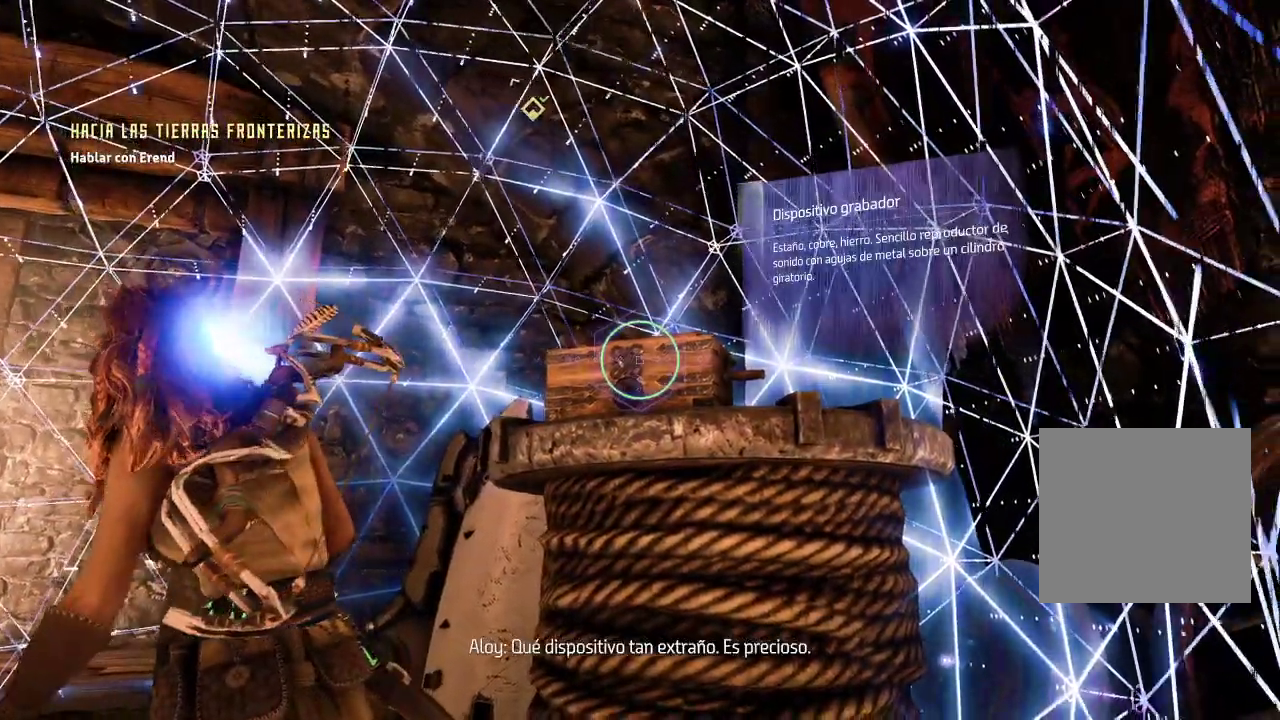
{"dt_ms": 500, "buttons": [], "left_stick": "center", "right_stick": "down-right", "events": []}
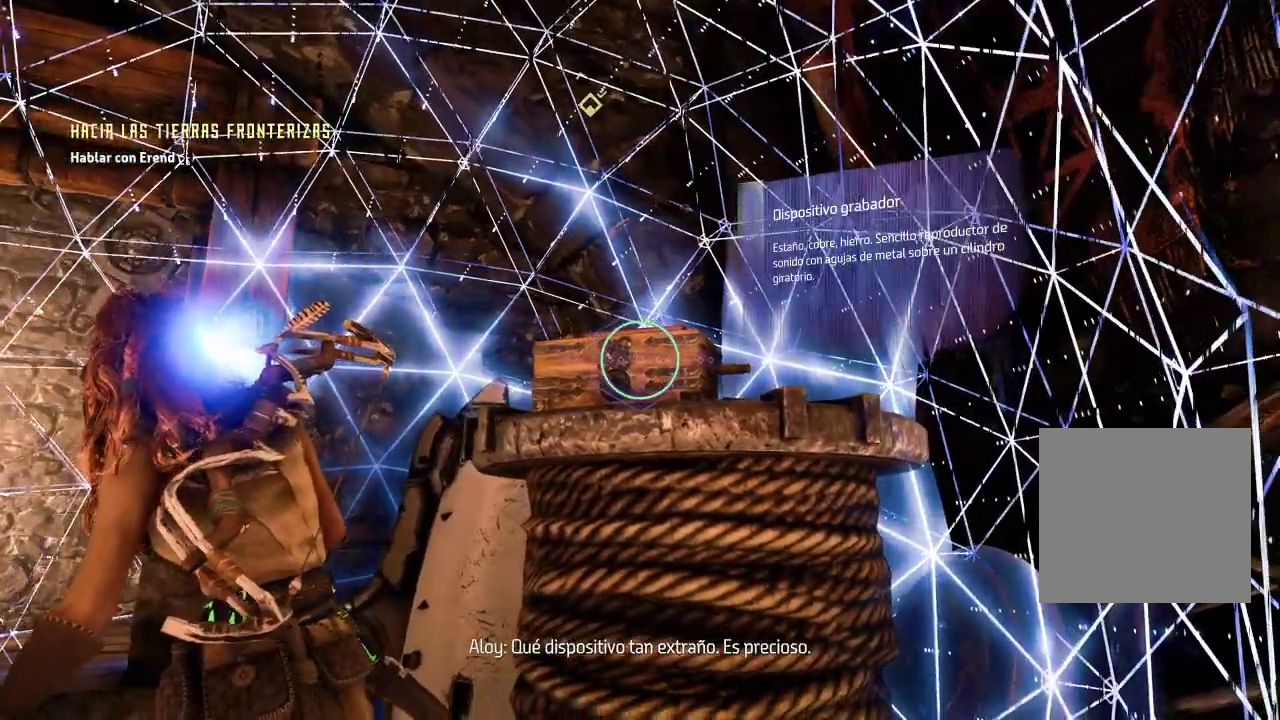
{"dt_ms": 500, "buttons": [], "left_stick": "center", "right_stick": "down-right", "events": [[17, "right_stick", "down"], [333, "right_stick", "down-right"]]}
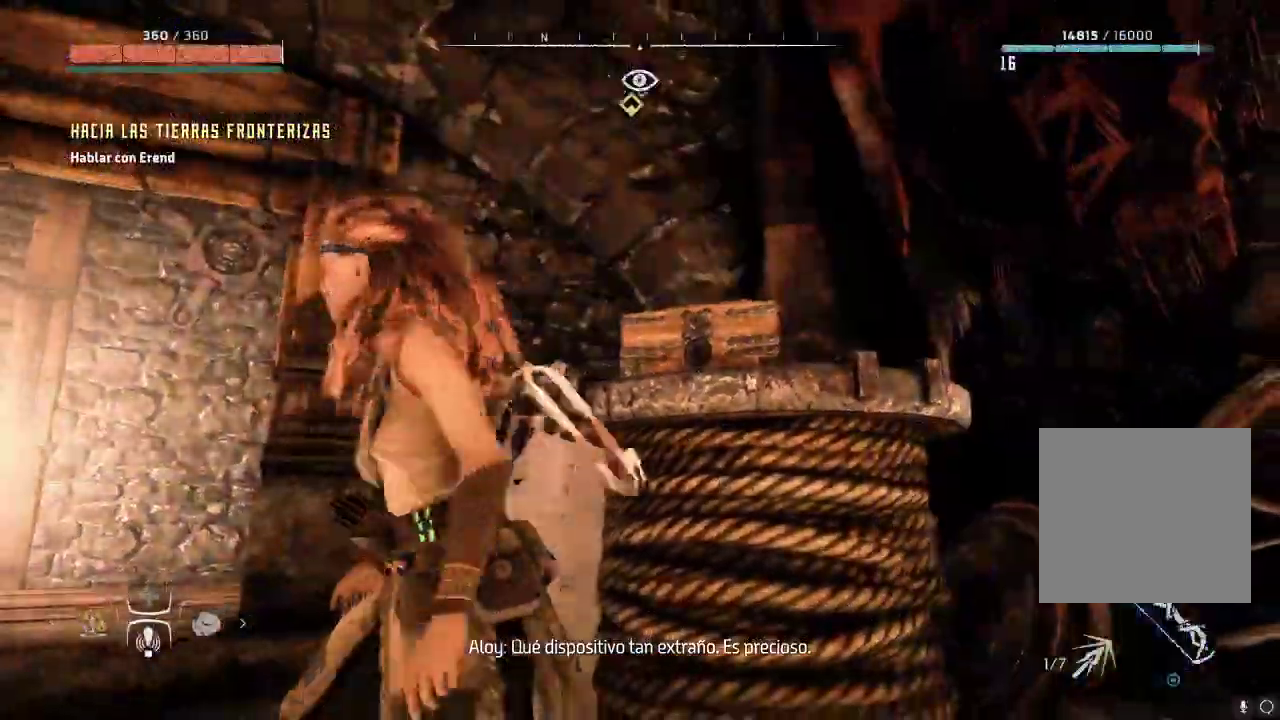
{"dt_ms": 500, "buttons": [], "left_stick": "center", "right_stick": "center", "events": [[67, "left_stick", "right"], [183, "left_stick", "up-right"], [200, "right_stick", "center"], [317, "left_stick", "center"]]}
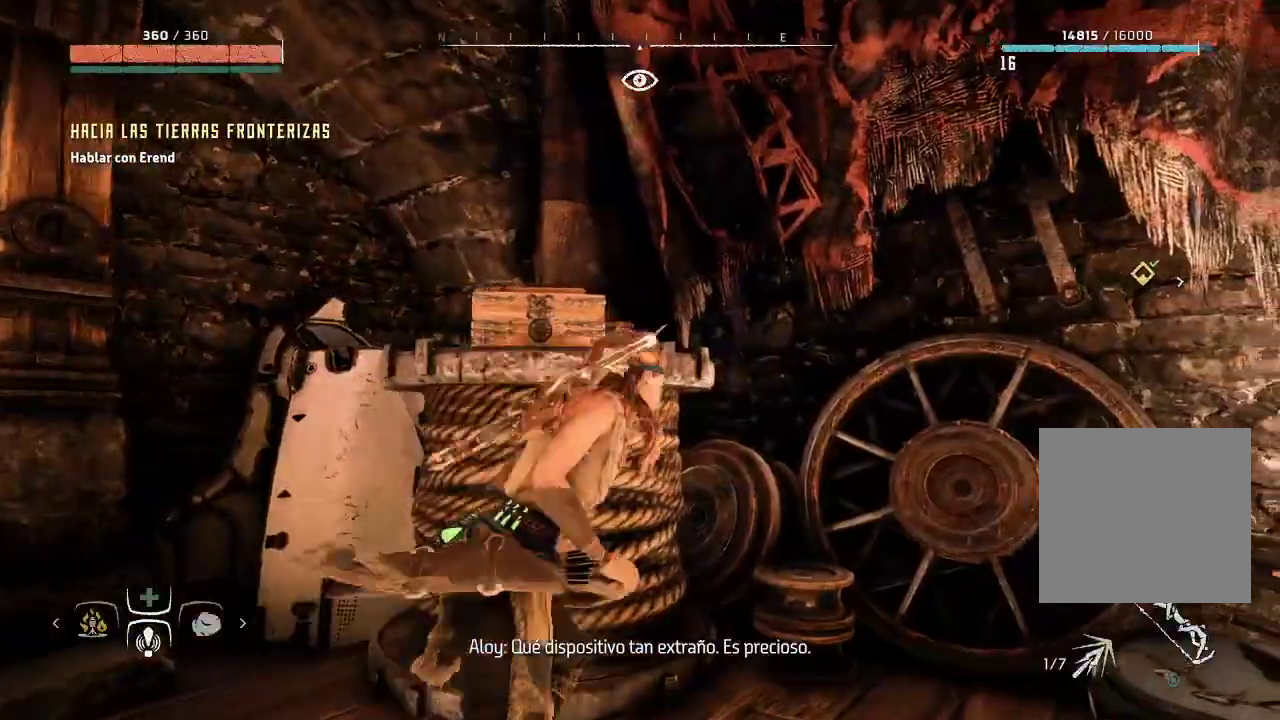
{"dt_ms": 500, "buttons": [], "left_stick": "center", "right_stick": "left", "events": [[217, "right_stick", "left"]]}
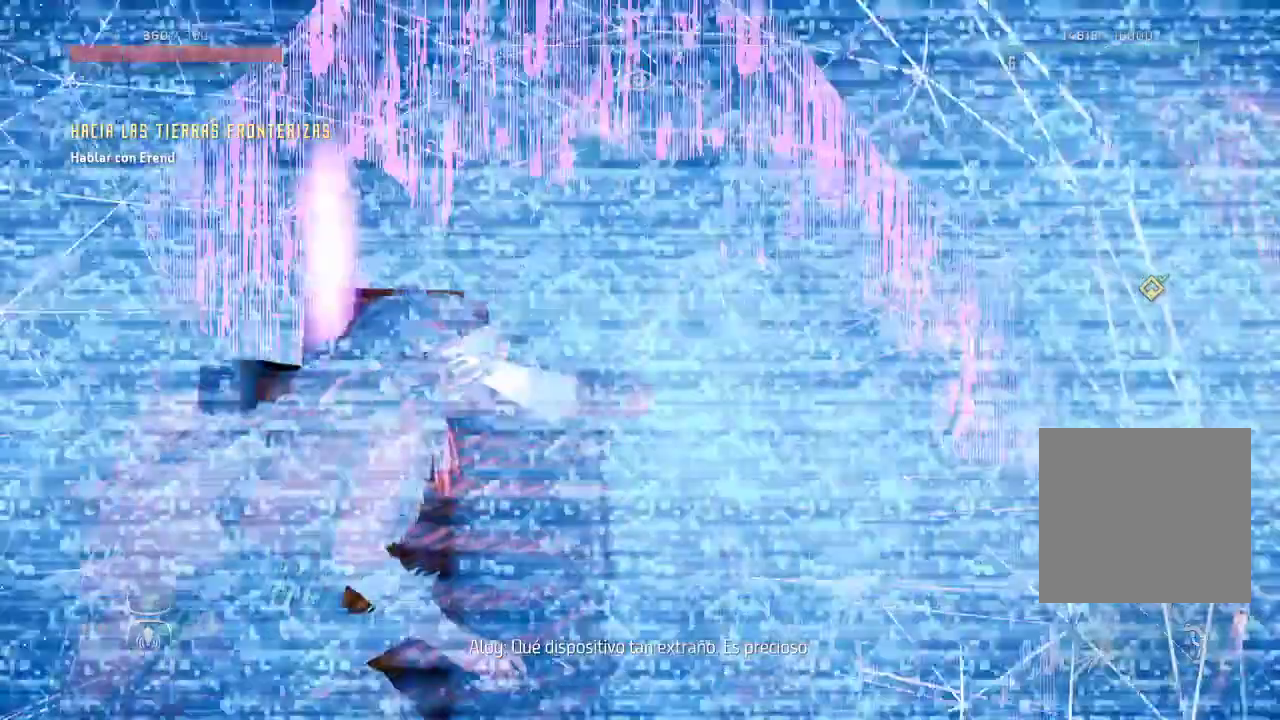
{"dt_ms": 500, "buttons": [], "left_stick": "left", "right_stick": "left", "events": [[83, "left_stick", "left"]]}
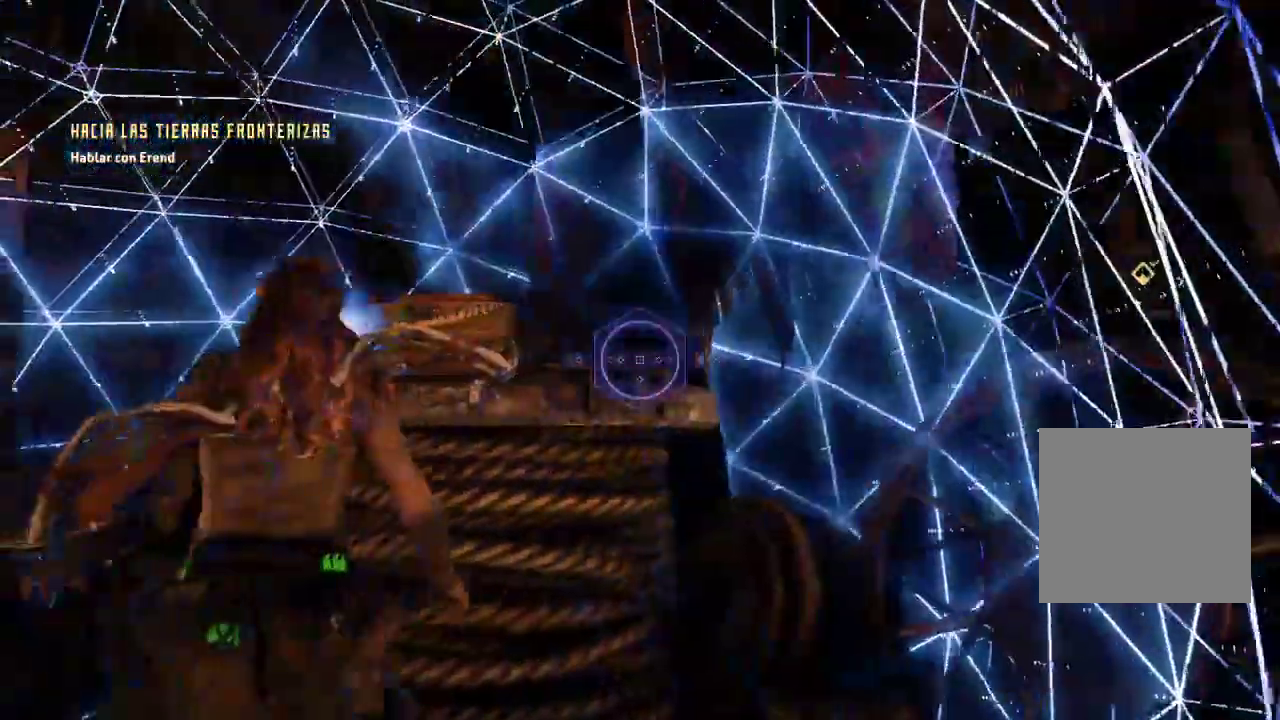
{"dt_ms": 500, "buttons": [], "left_stick": "center", "right_stick": "center", "events": [[417, "left_stick", "center"], [433, "right_stick", "center"]]}
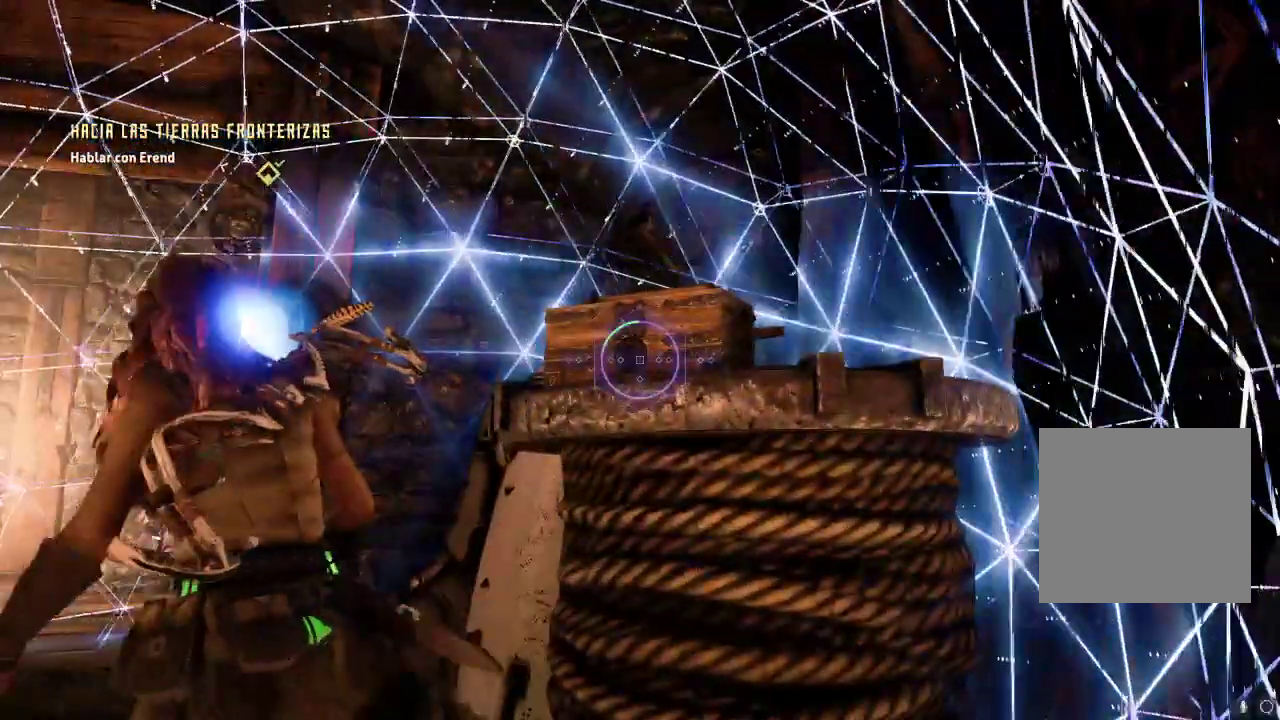
{"dt_ms": 500, "buttons": [], "left_stick": "center", "right_stick": "center", "events": []}
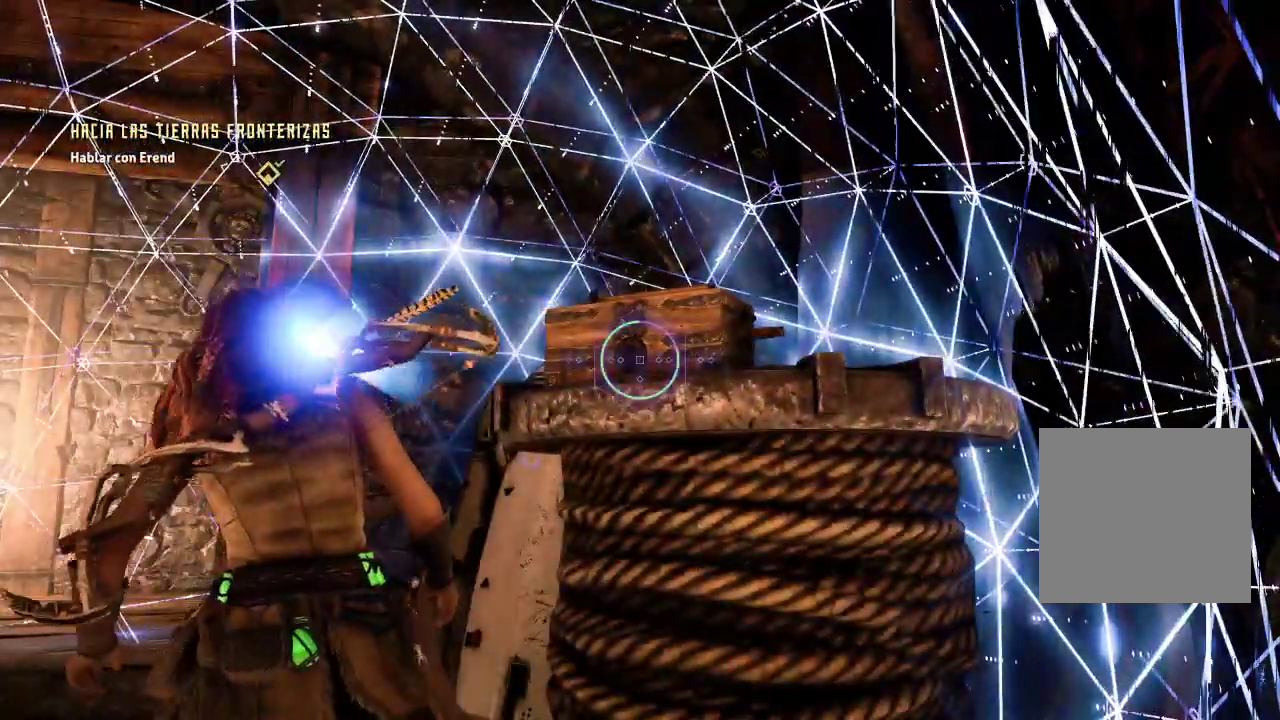
{"dt_ms": 500, "buttons": [], "left_stick": "center", "right_stick": "center", "events": []}
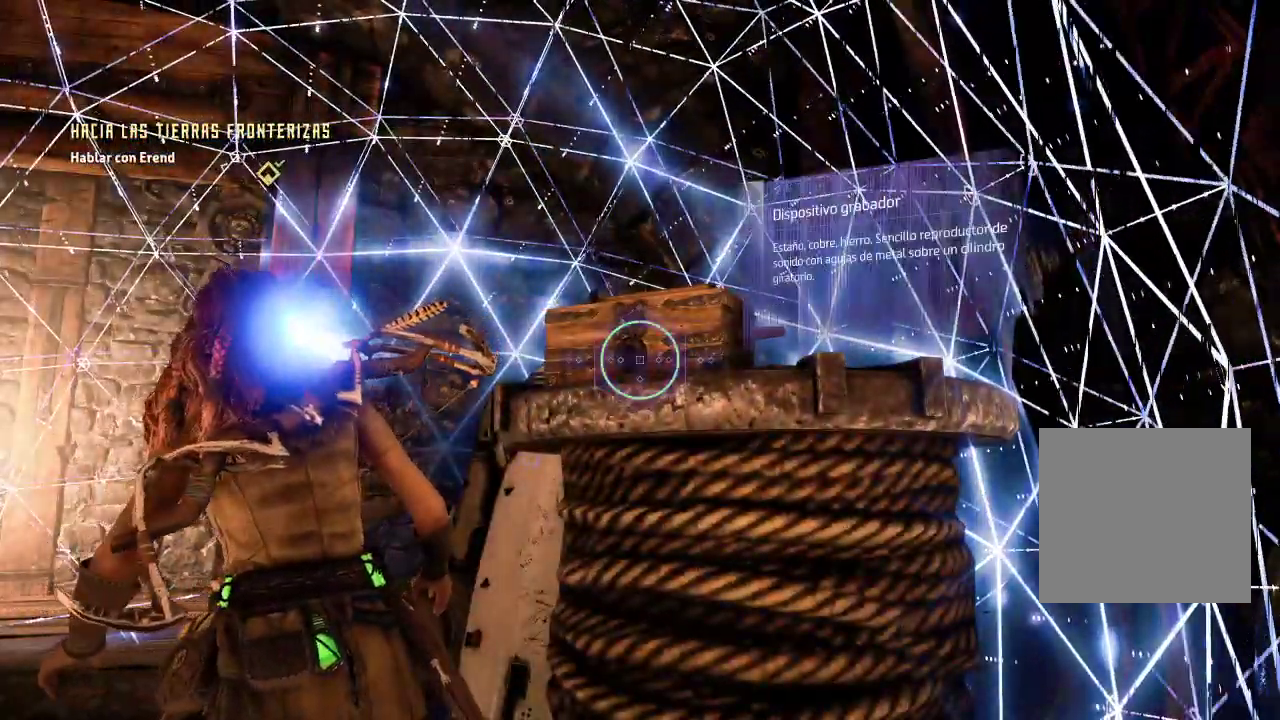
{"dt_ms": 500, "buttons": [], "left_stick": "center", "right_stick": "center", "events": []}
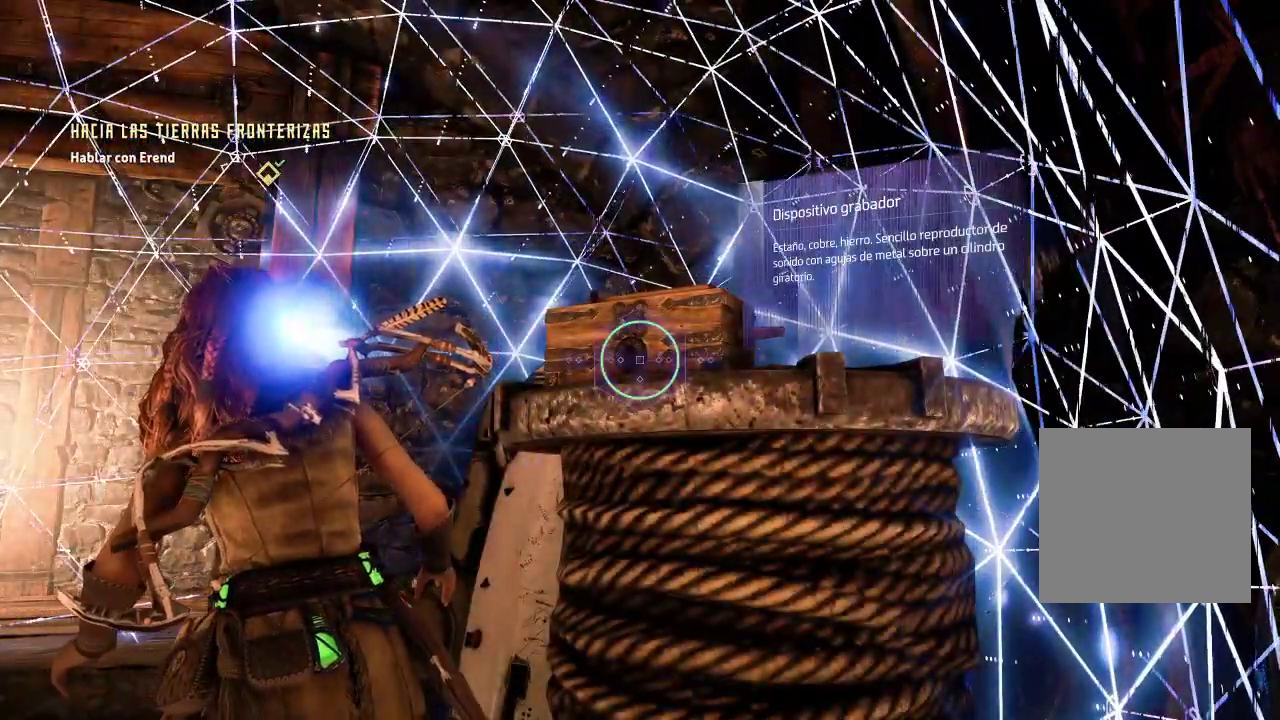
{"dt_ms": 500, "buttons": [], "left_stick": "center", "right_stick": "center", "events": []}
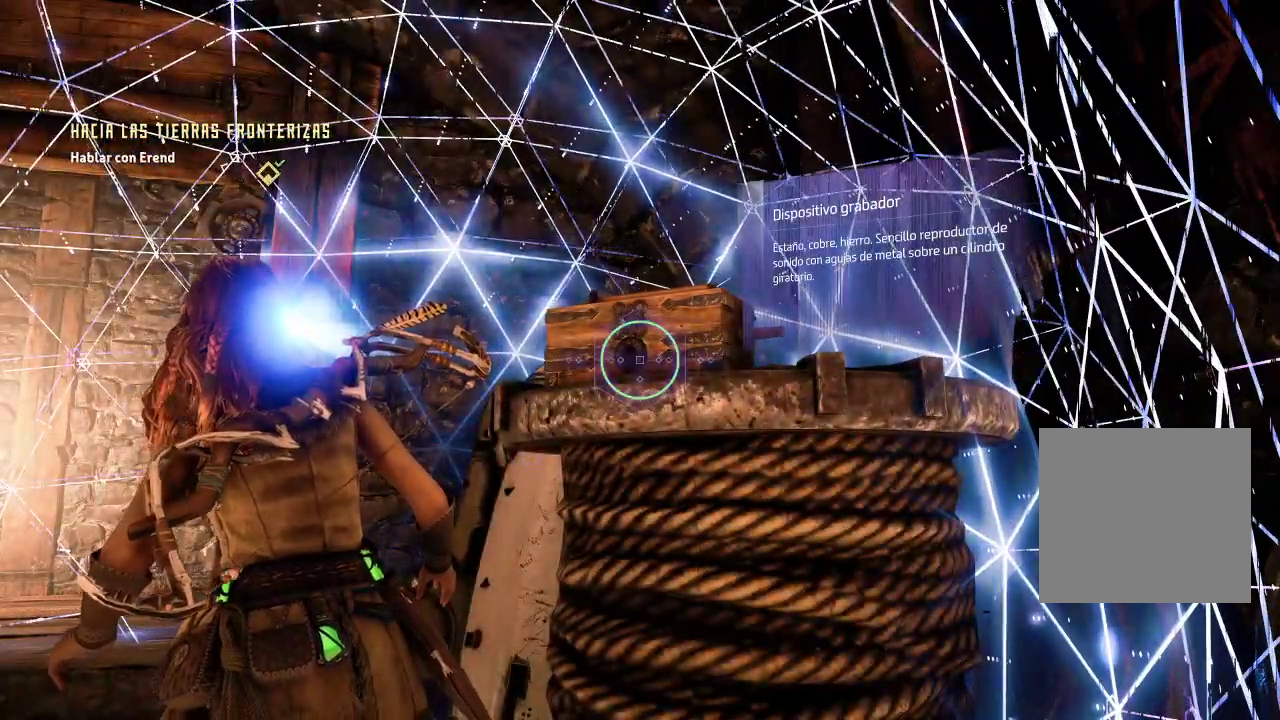
{"dt_ms": 500, "buttons": [], "left_stick": "center", "right_stick": "center", "events": []}
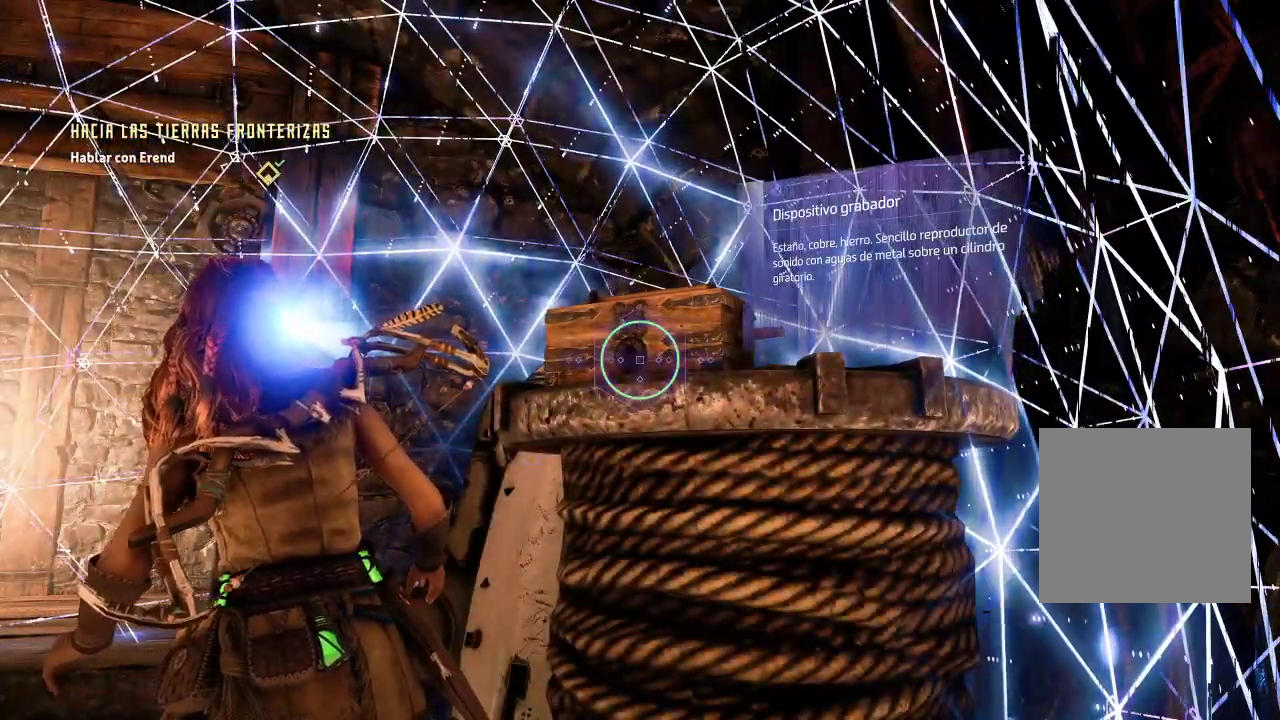
{"dt_ms": 500, "buttons": [], "left_stick": "center", "right_stick": "center", "events": []}
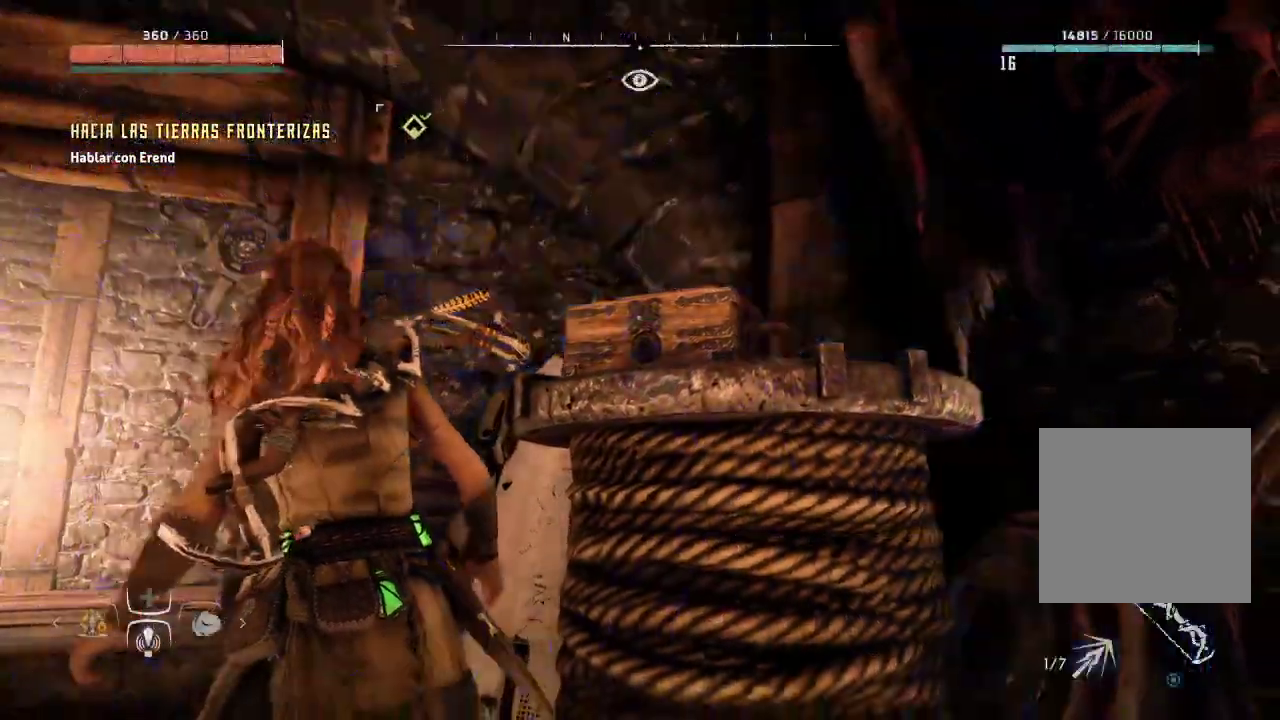
{"dt_ms": 500, "buttons": [], "left_stick": "left", "right_stick": "down-left", "events": [[267, "left_stick", "left"], [267, "right_stick", "left"], [317, "right_stick", "down-left"]]}
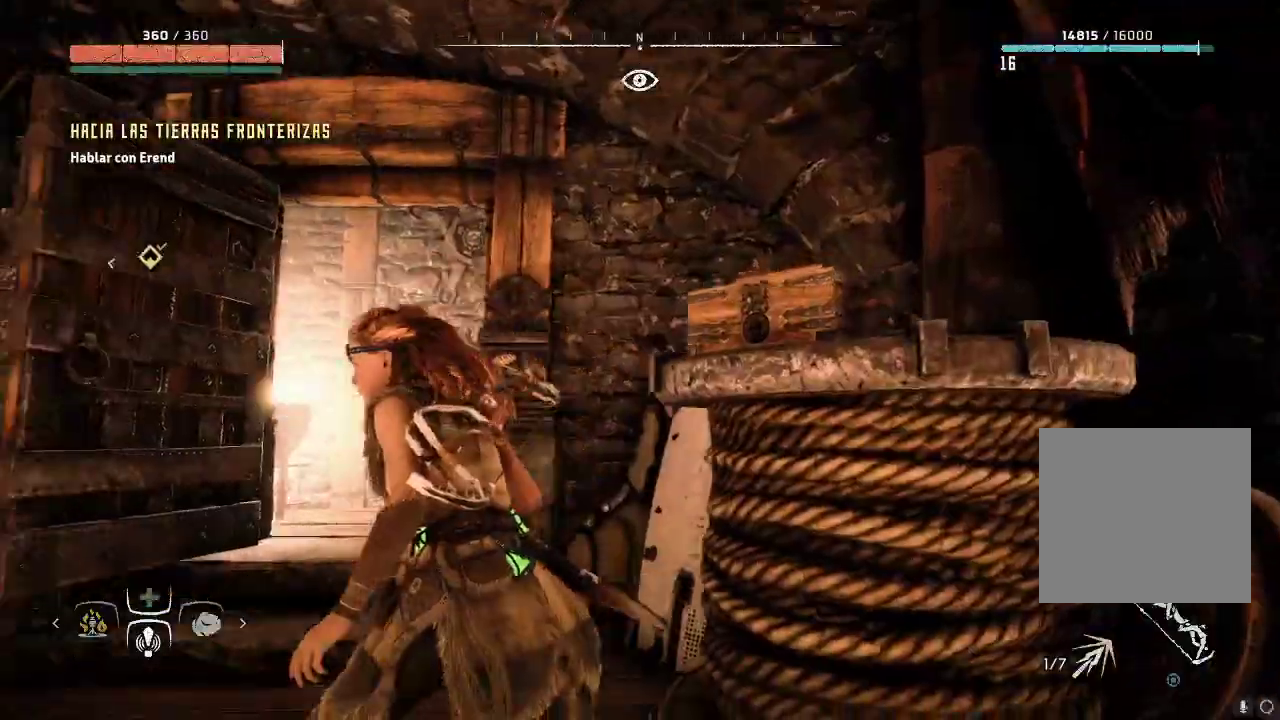
{"dt_ms": 500, "buttons": [], "left_stick": "up-left", "right_stick": "center", "events": [[17, "left_stick", "up-left"], [333, "right_stick", "center"]]}
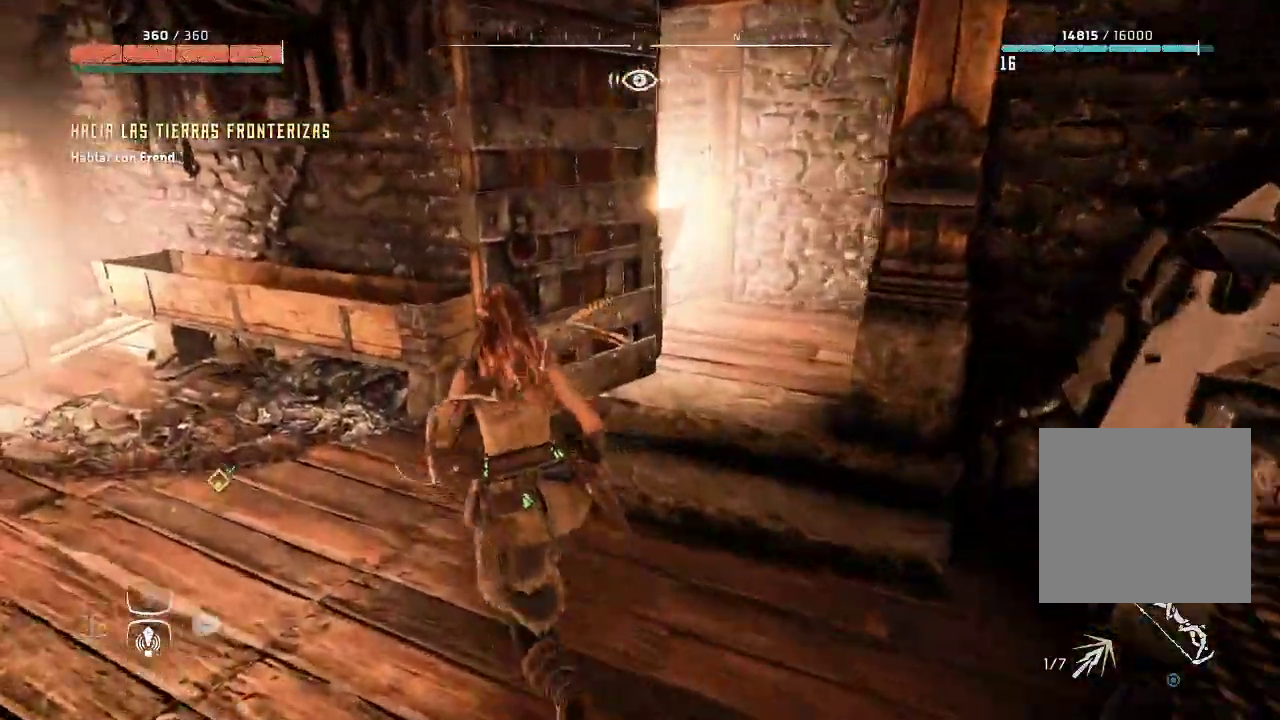
{"dt_ms": 500, "buttons": [], "left_stick": "center", "right_stick": "left", "events": [[50, "left_stick", "up"], [250, "right_stick", "left"], [483, "left_stick", "center"]]}
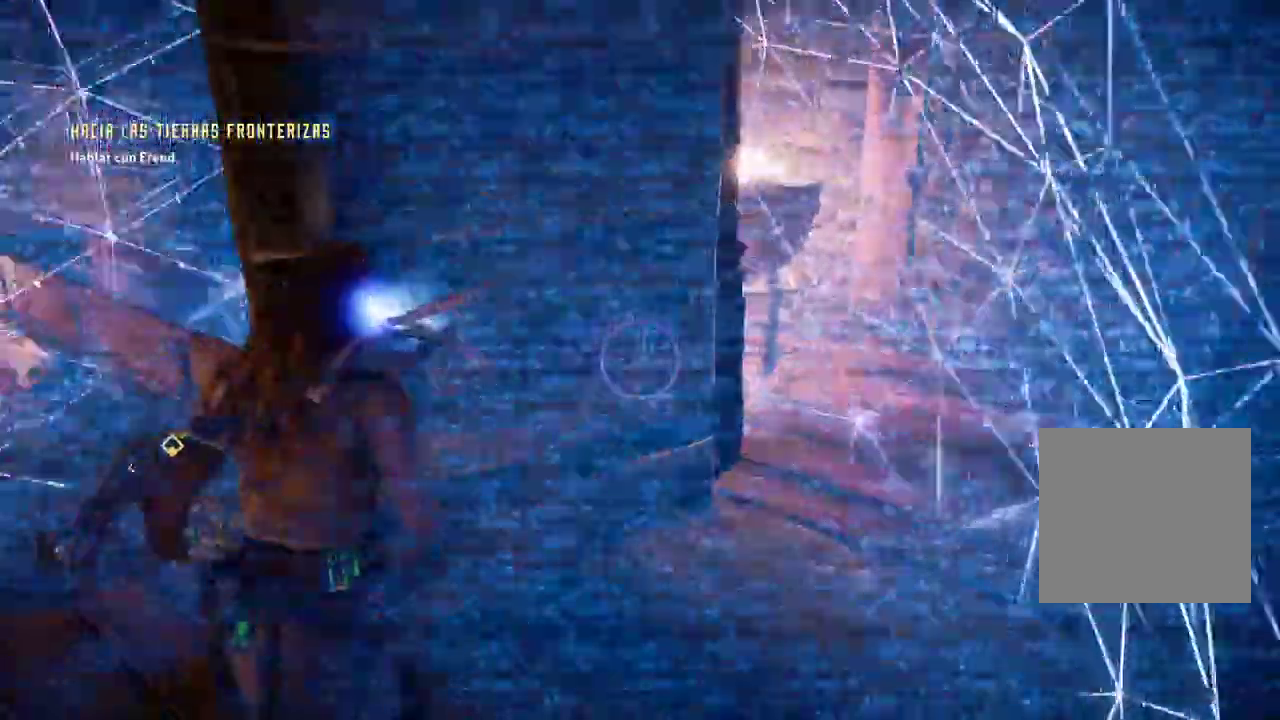
{"dt_ms": 500, "buttons": [], "left_stick": "left", "right_stick": "left", "events": [[83, "left_stick", "left"], [283, "R2", "down"], [450, "R2", "up"]]}
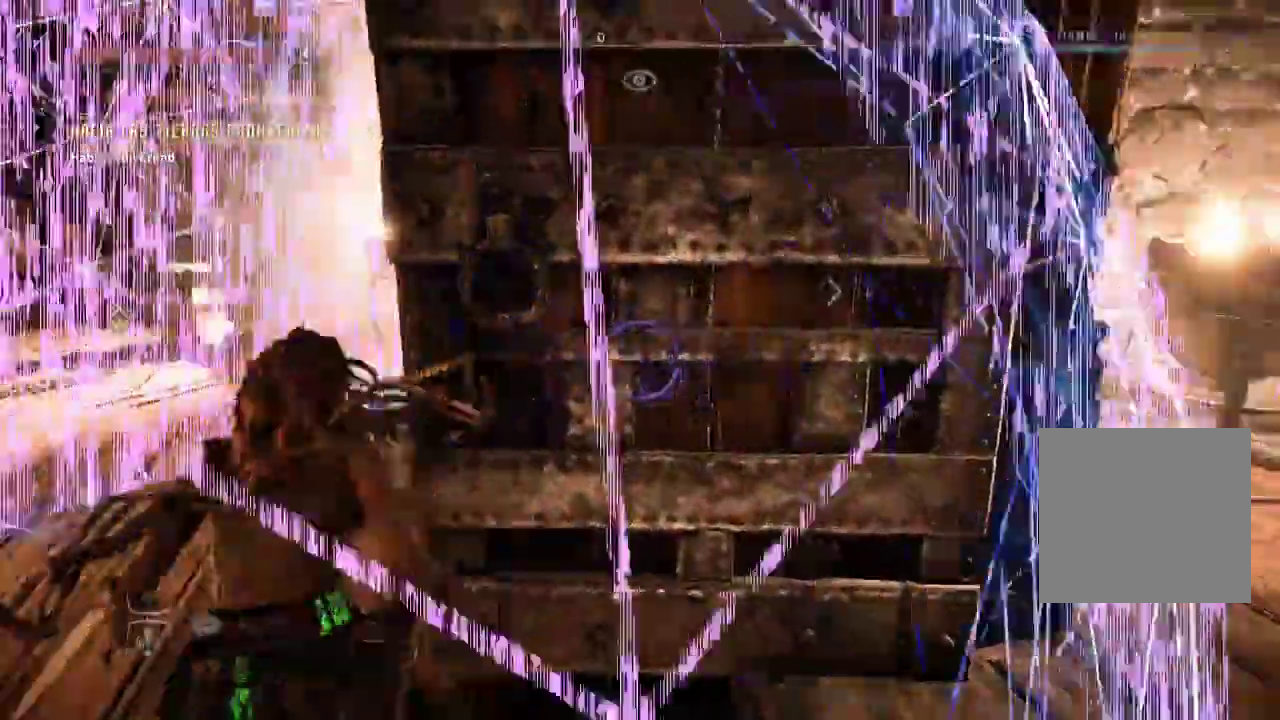
{"dt_ms": 500, "buttons": [], "left_stick": "up-left", "right_stick": "left", "events": [[400, "left_stick", "up-left"]]}
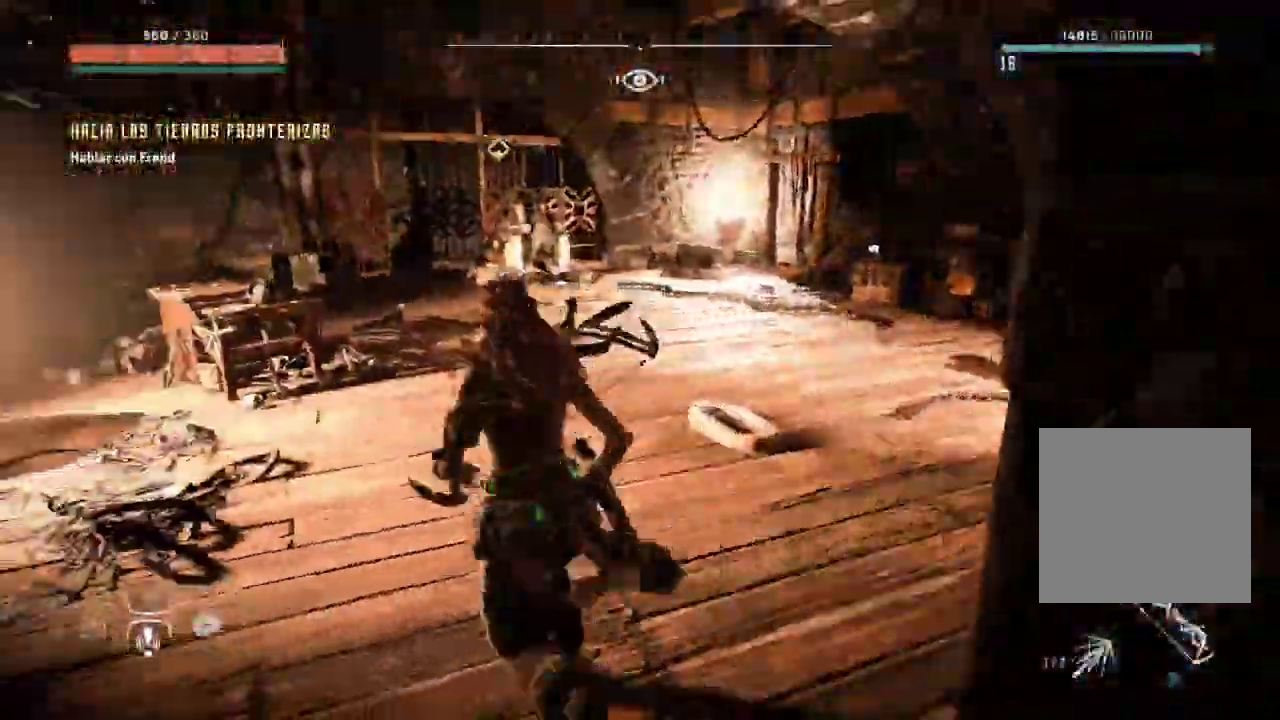
{"dt_ms": 500, "buttons": ["L2"], "left_stick": "up-right", "right_stick": "center", "events": [[50, "right_stick", "center"], [133, "R2", "down"], [200, "R2", "up"], [283, "left_stick", "up"], [383, "R2", "down"], [433, "left_stick", "up-right"], [450, "R2", "up"], [500, "L2", "down"]]}
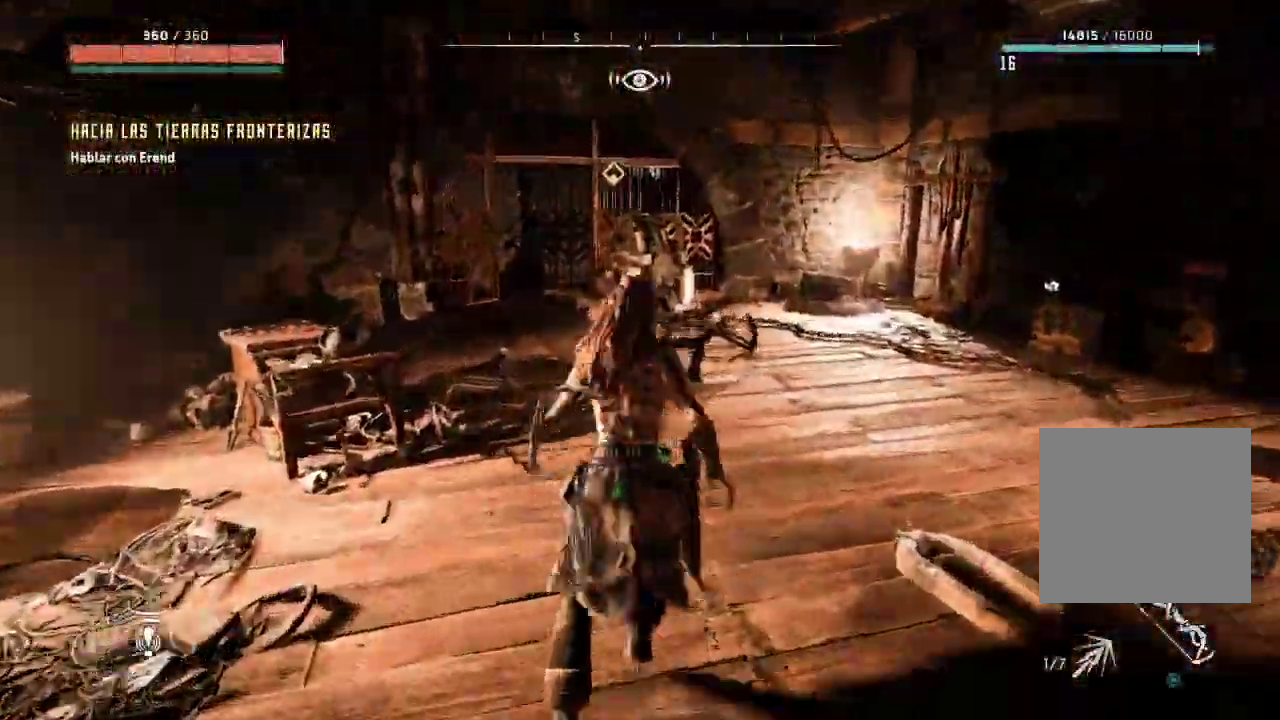
{"dt_ms": 500, "buttons": [], "left_stick": "up", "right_stick": "left", "events": [[83, "L2", "up"], [83, "R2", "down"], [133, "R2", "up"], [433, "left_stick", "up"], [483, "right_stick", "left"]]}
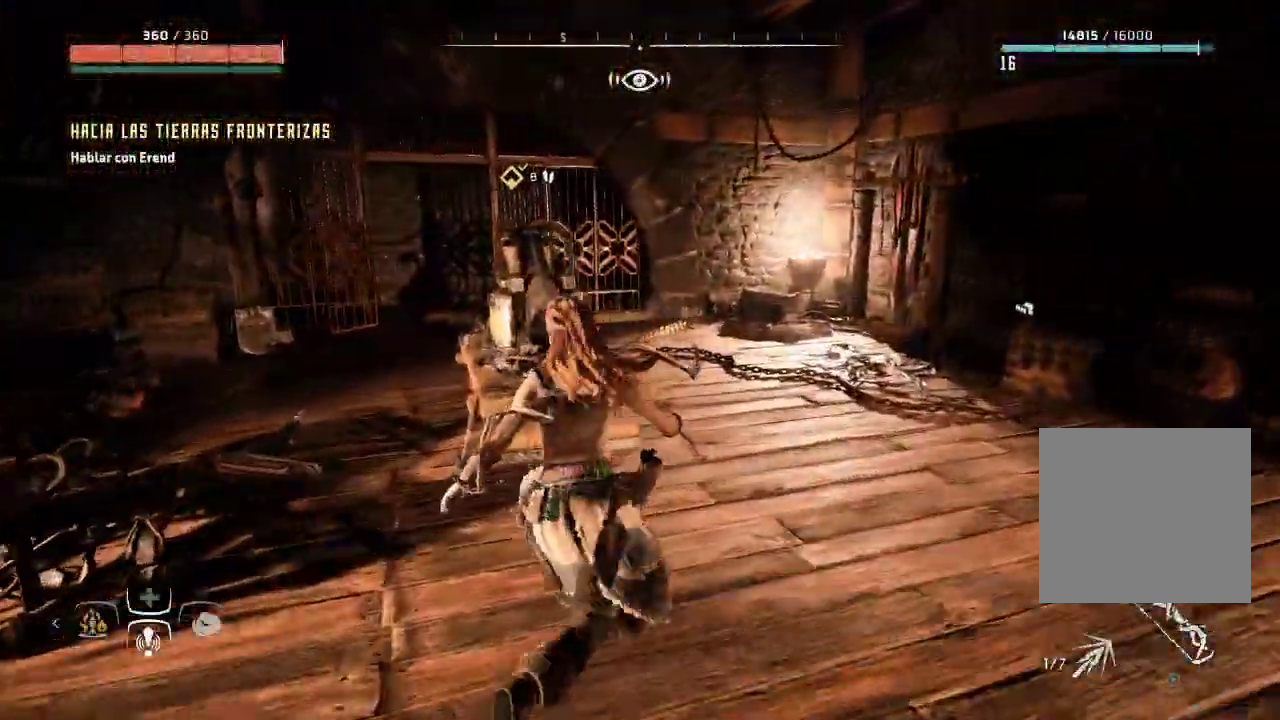
{"dt_ms": 500, "buttons": [], "left_stick": "up-right", "right_stick": "left", "events": [[333, "left_stick", "up-right"]]}
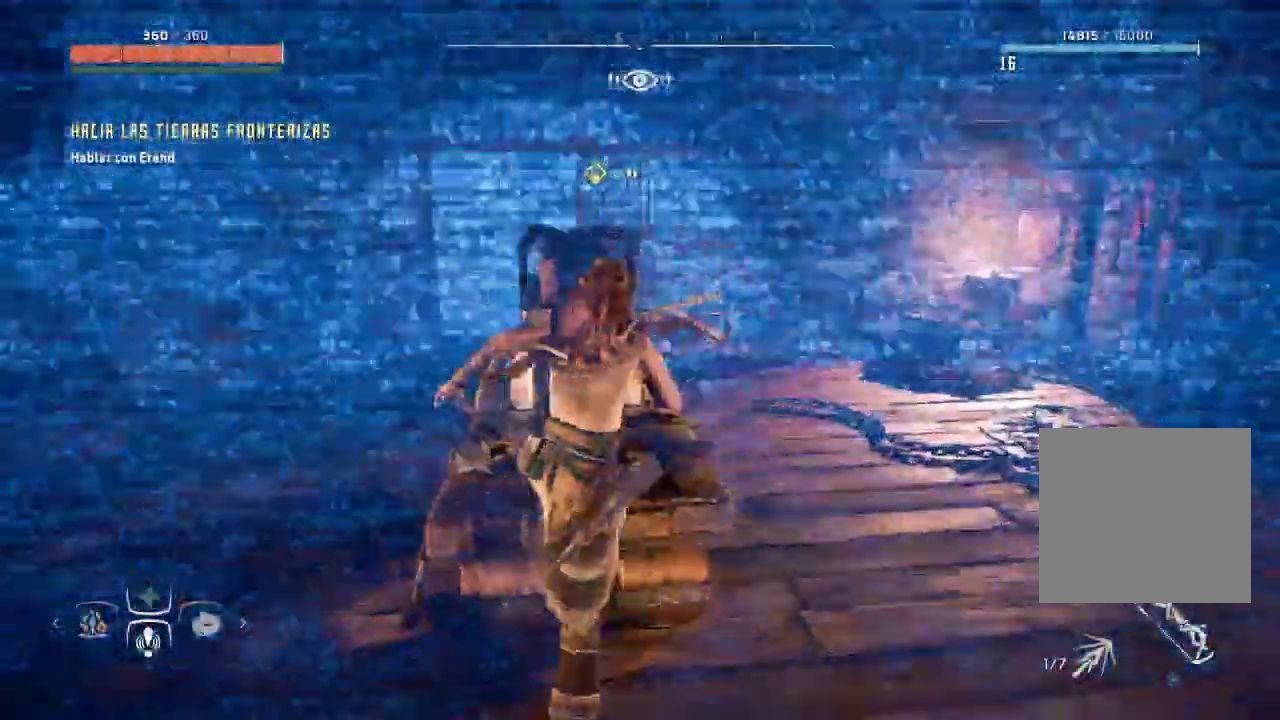
{"dt_ms": 500, "buttons": [], "left_stick": "up-right", "right_stick": "center", "events": [[250, "right_stick", "up"], [383, "right_stick", "center"]]}
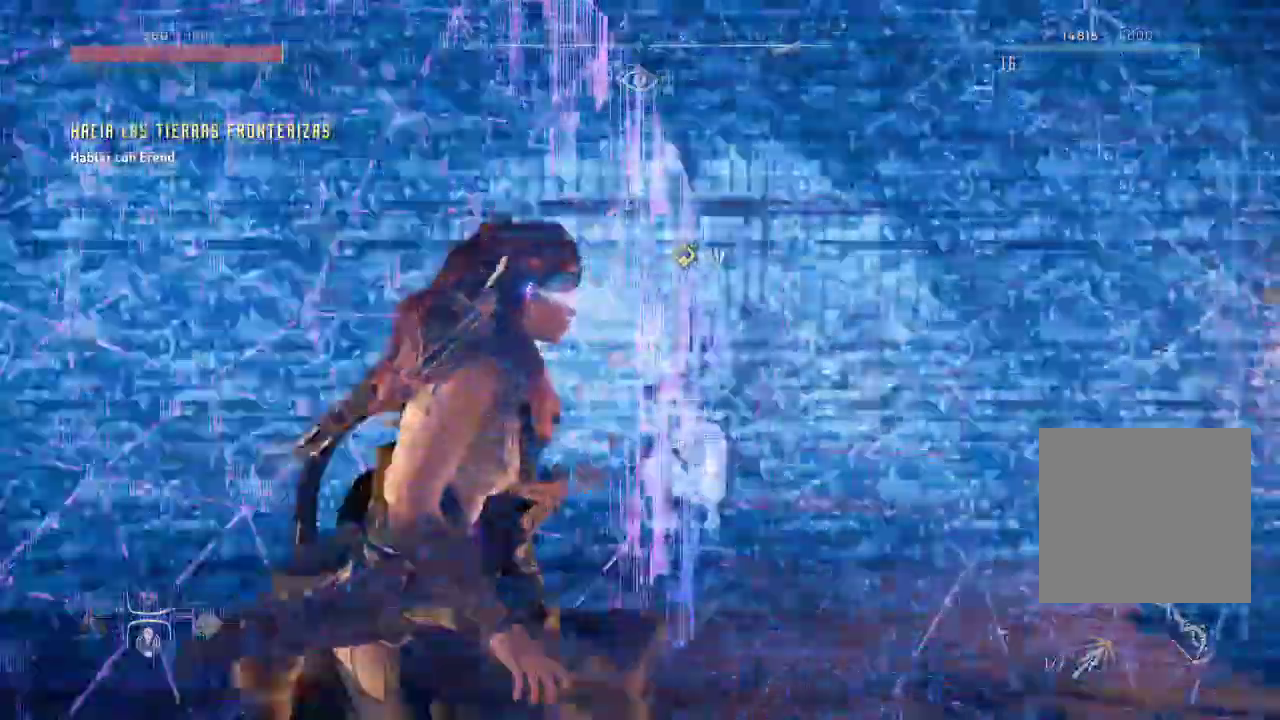
{"dt_ms": 1000, "buttons": ["START"], "left_stick": "up-right", "right_stick": "down-left"}
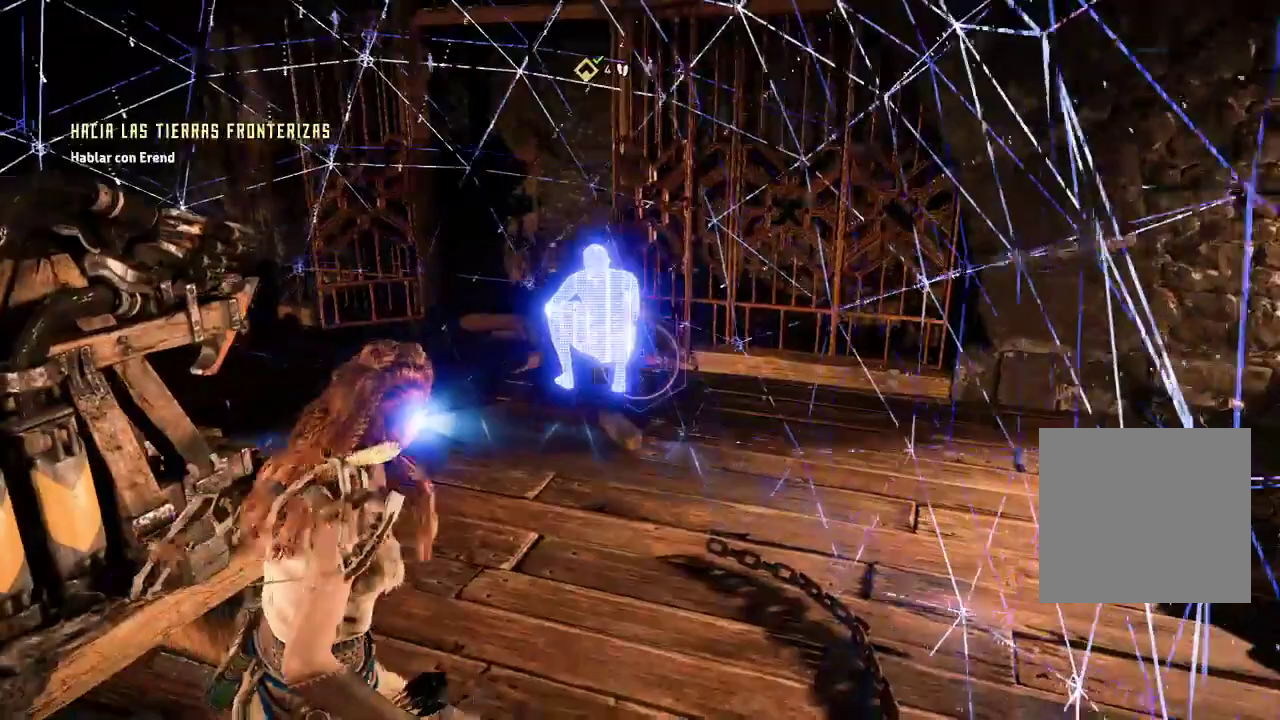
{"dt_ms": 500, "buttons": [], "left_stick": "up-left", "right_stick": "down-right", "events": [[167, "START", "up"], [200, "right_stick", "down"], [233, "left_stick", "up"], [433, "right_stick", "down-right"], [450, "left_stick", "up-left"]]}
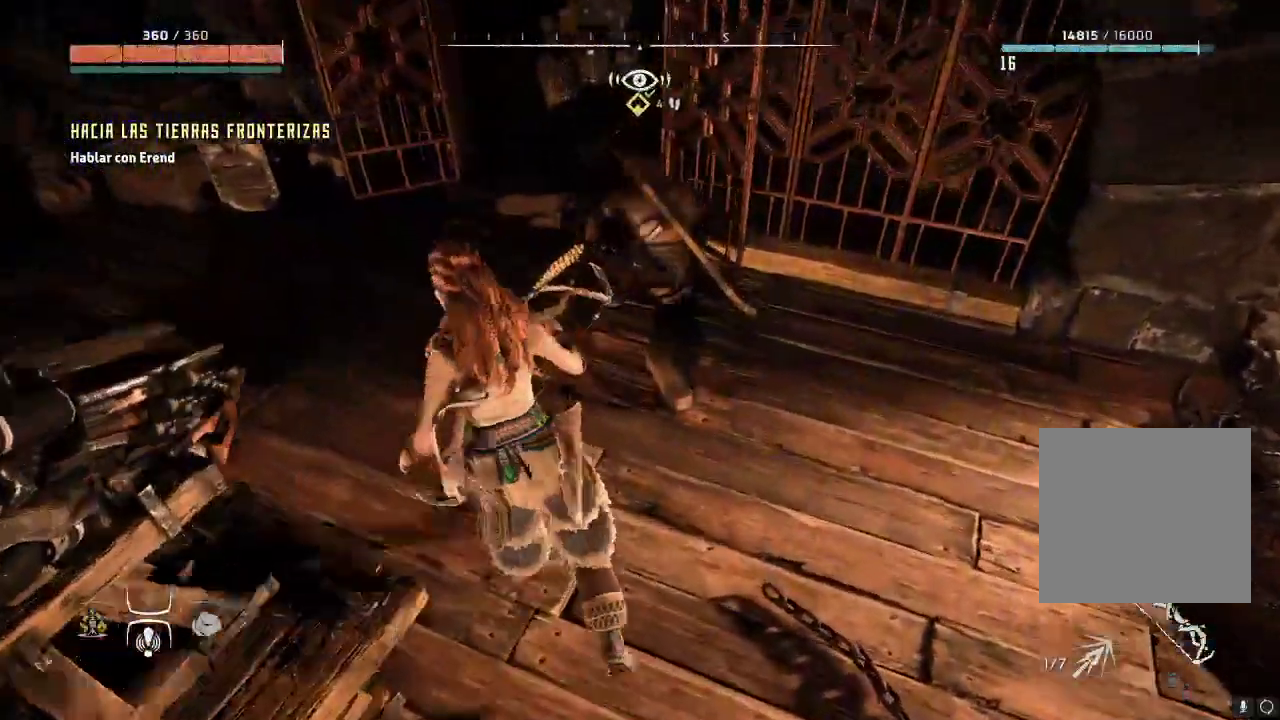
{"dt_ms": 500, "buttons": [], "left_stick": "center", "right_stick": "center", "events": [[117, "right_stick", "center"], [233, "left_stick", "up-right"], [333, "left_stick", "center"]]}
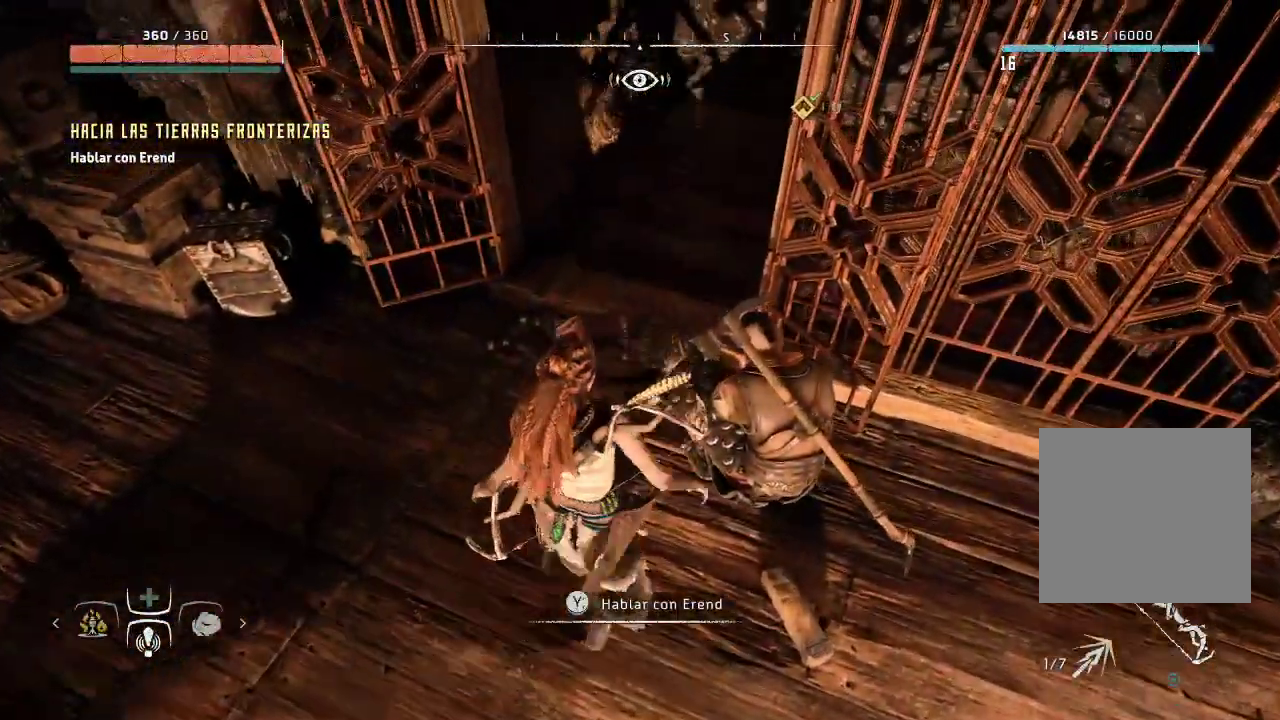
{"dt_ms": 500, "buttons": ["Y"], "left_stick": "center", "right_stick": "center", "events": [[500, "Y", "down"]]}
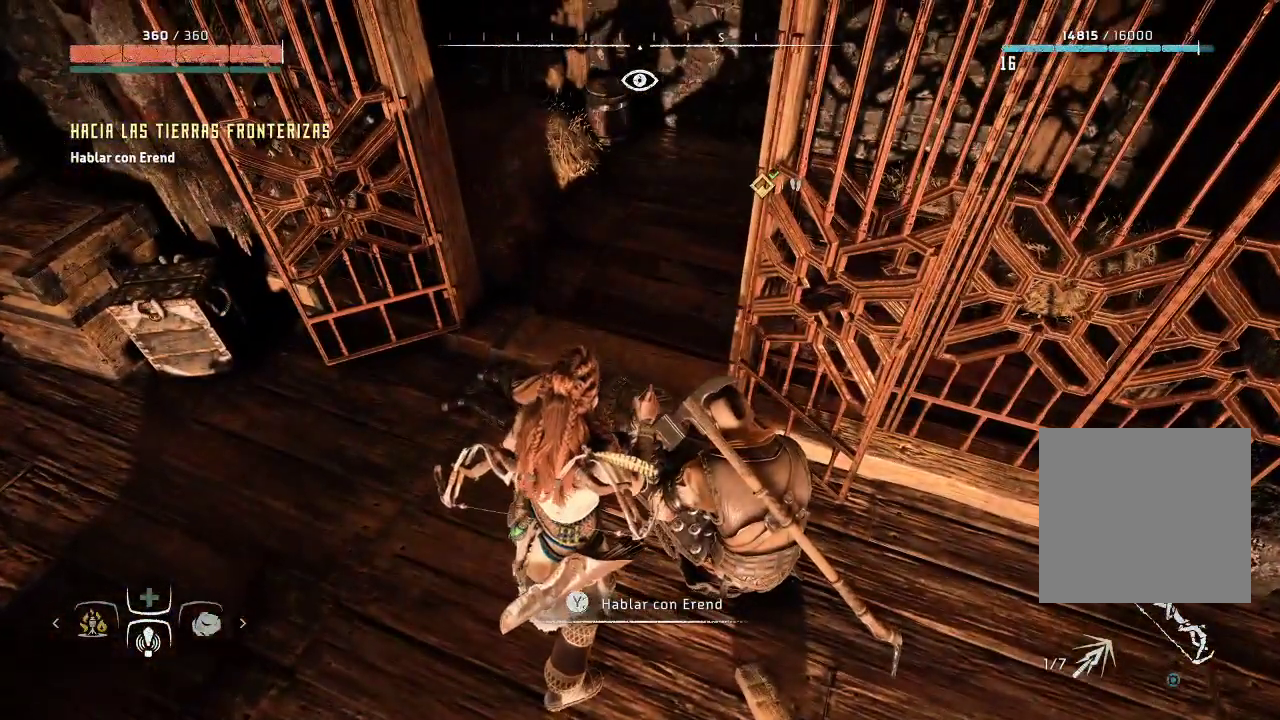
{"dt_ms": 500, "buttons": [], "left_stick": "center", "right_stick": "center", "events": [[50, "Y", "up"]]}